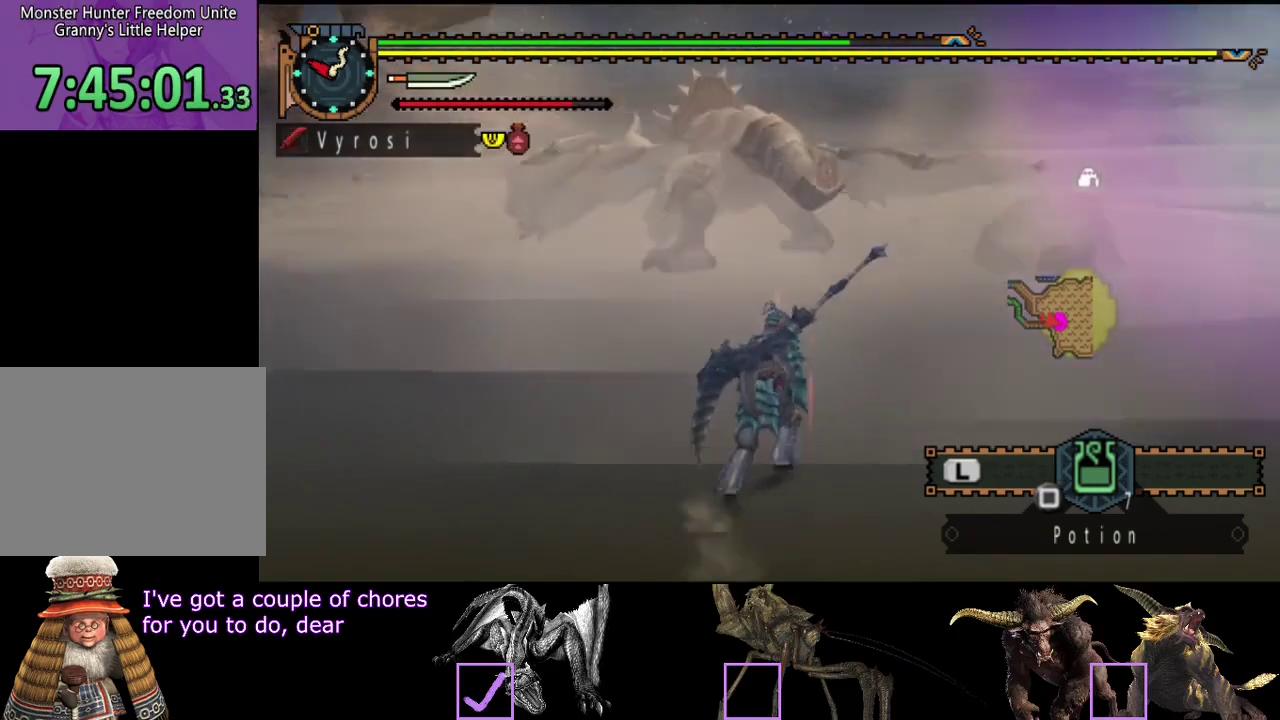
Gameplay with a controller (PlayStation layout); each line is a JSON object with the inputs held at the frame after it. "events" lists button and stick changes between this image and that frame as [ms after this image, input, new state], when the widget could be followed in between. Not read: L3 R3.
{"buttons": ["R2"], "left_stick": "up", "right_stick": "center", "events": [[33, "right_stick", "center"]]}
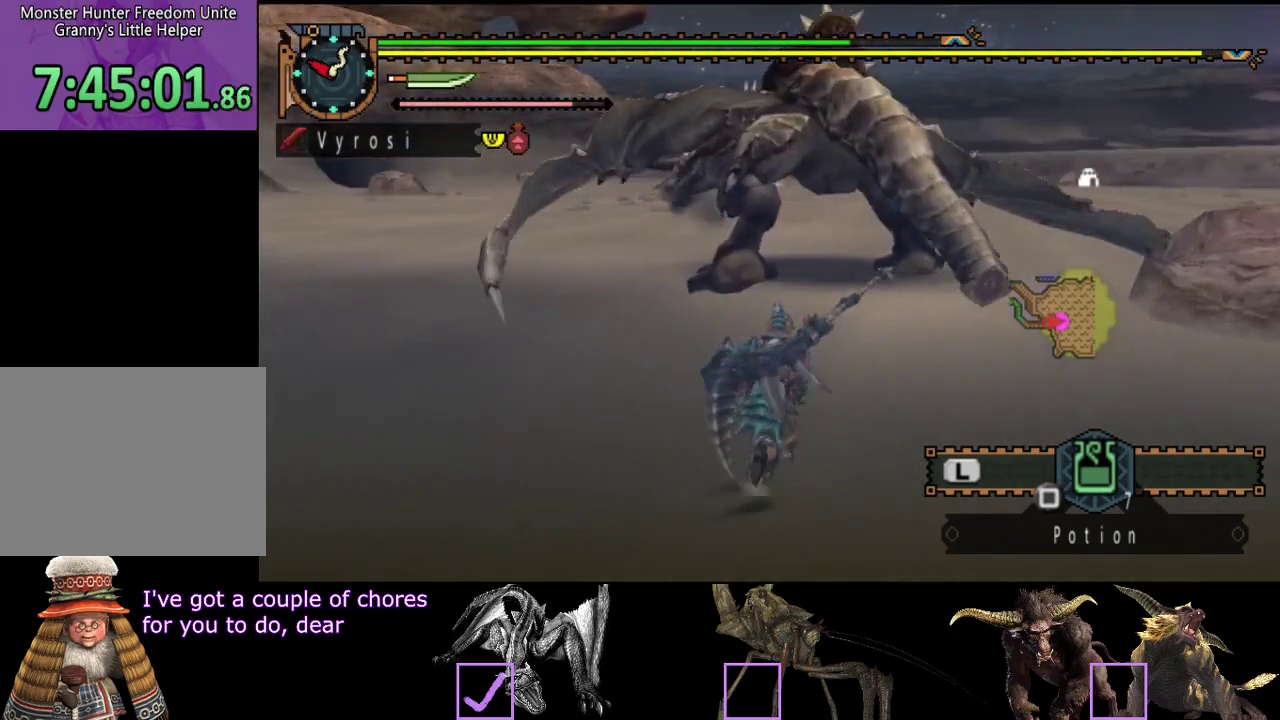
{"buttons": ["R2"], "left_stick": "up", "right_stick": "center", "events": [[250, "right_stick", "left"], [417, "right_stick", "center"]]}
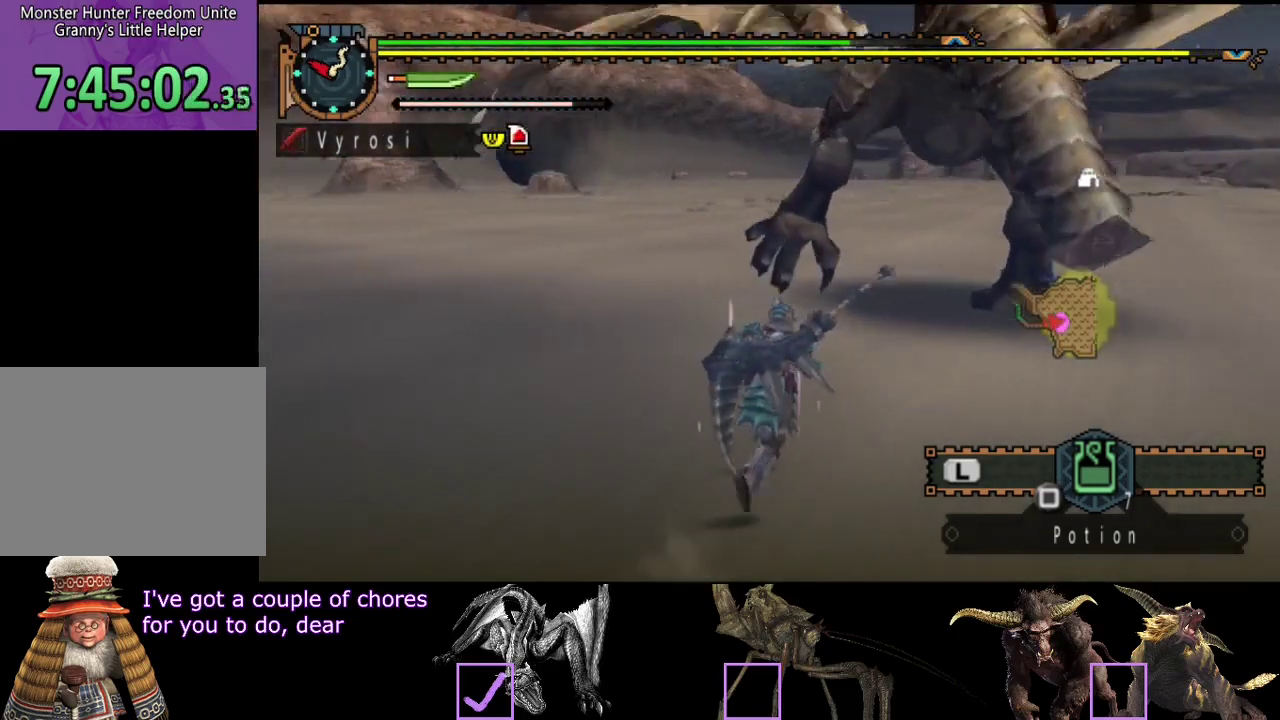
{"buttons": [], "left_stick": "center", "right_stick": "center", "events": [[83, "left_stick", "up-right"], [150, "R2", "up"], [300, "left_stick", "center"]]}
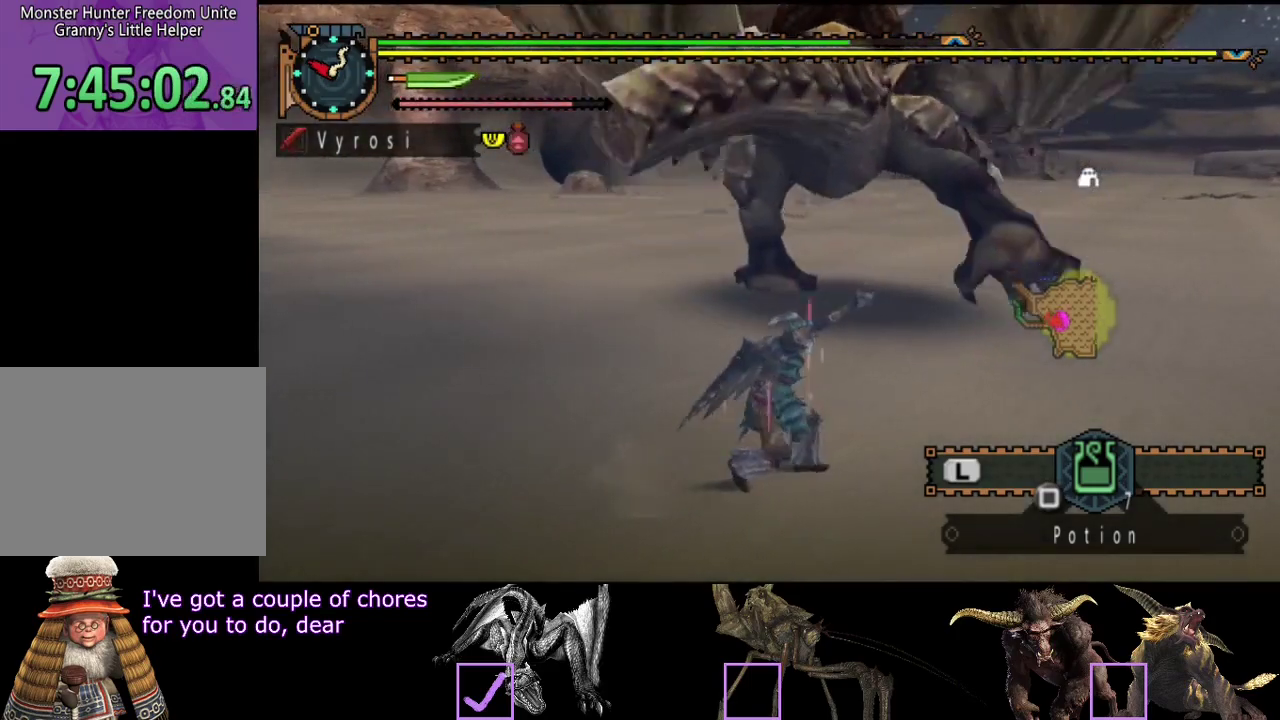
{"buttons": [], "left_stick": "center", "right_stick": "center", "events": []}
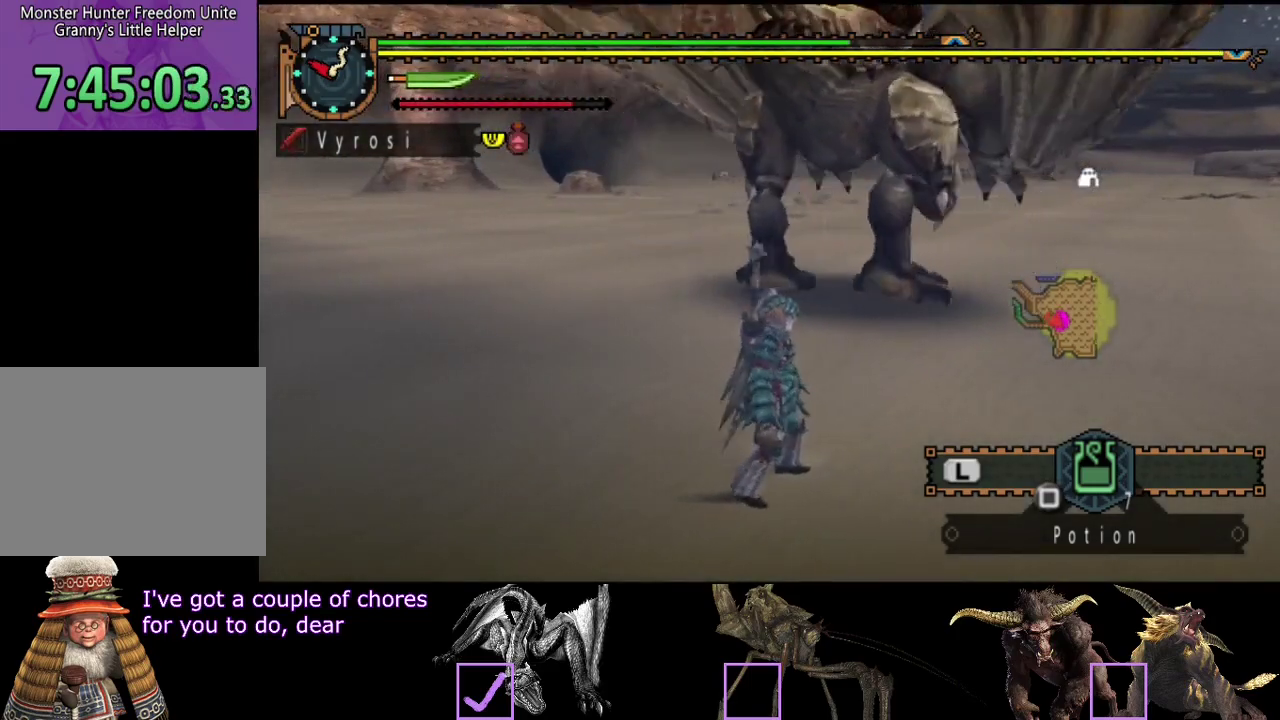
{"buttons": ["R2"], "left_stick": "up-right", "right_stick": "center", "events": [[333, "left_stick", "up-right"], [367, "R2", "down"]]}
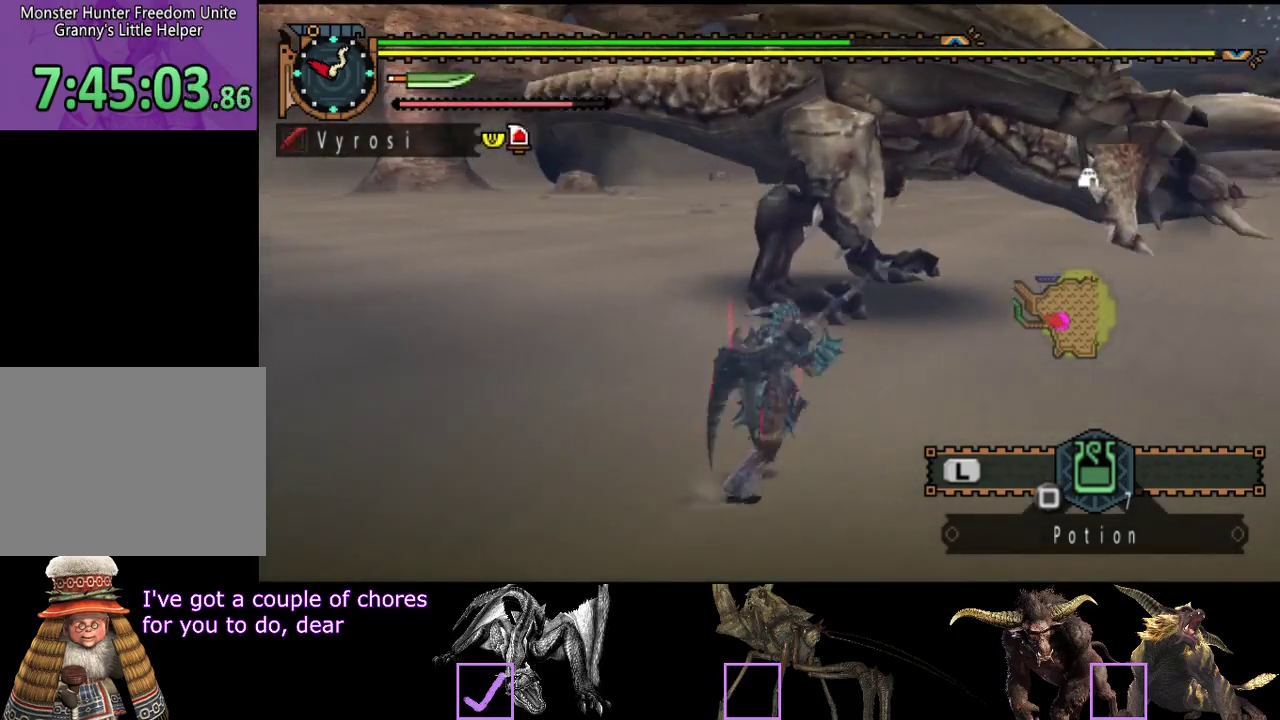
{"buttons": ["R2"], "left_stick": "right", "right_stick": "left", "events": [[200, "left_stick", "right"], [367, "right_stick", "left"]]}
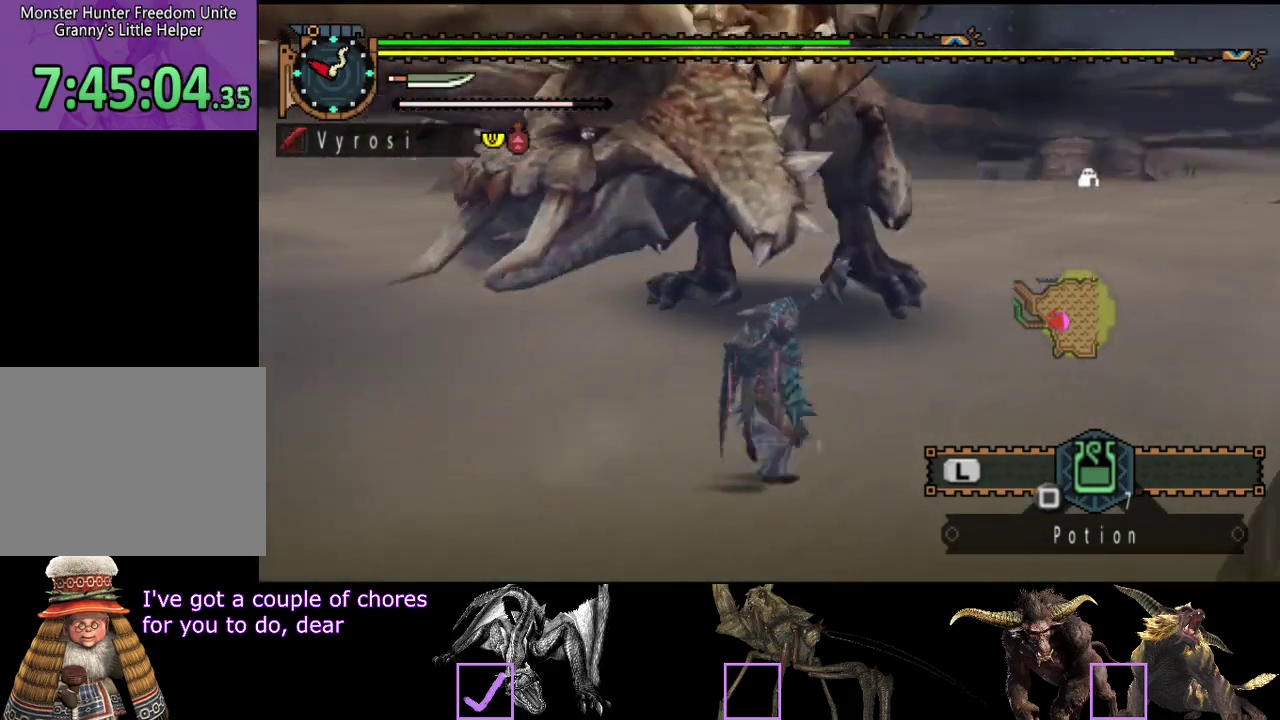
{"buttons": ["R2"], "left_stick": "right", "right_stick": "center", "events": [[83, "right_stick", "center"]]}
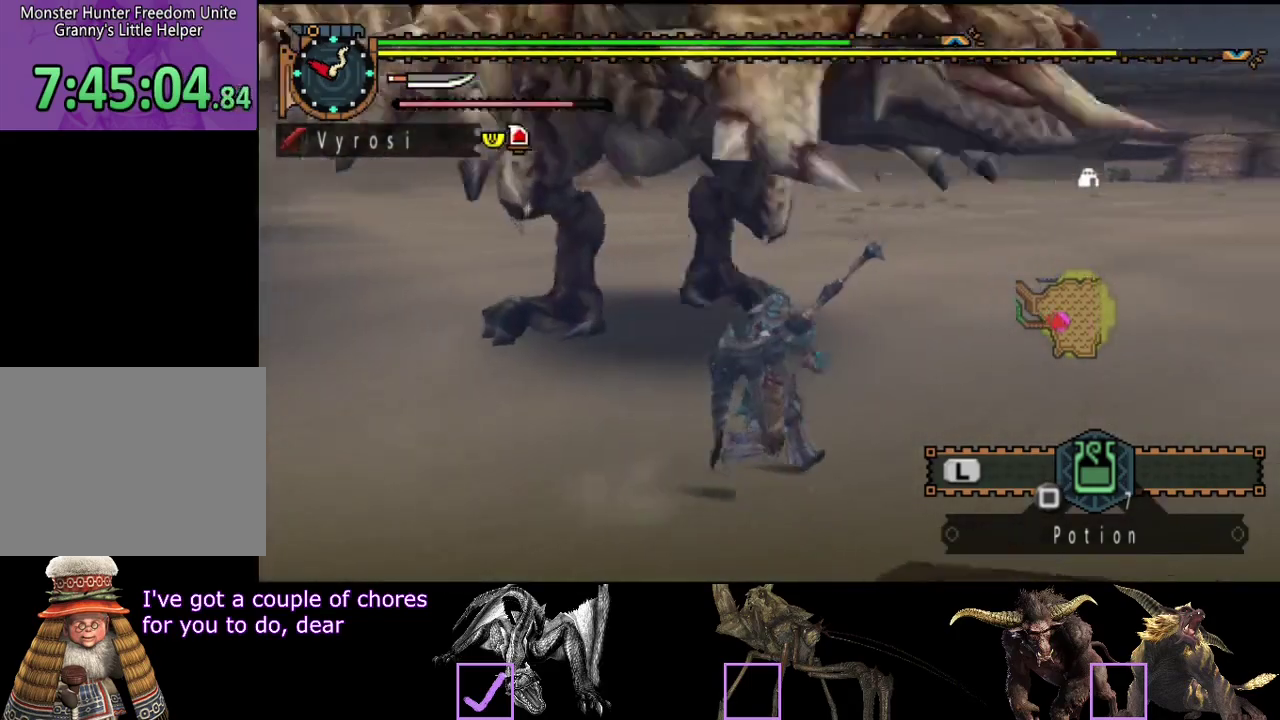
{"buttons": ["R2"], "left_stick": "right", "right_stick": "left", "events": [[183, "right_stick", "left"]]}
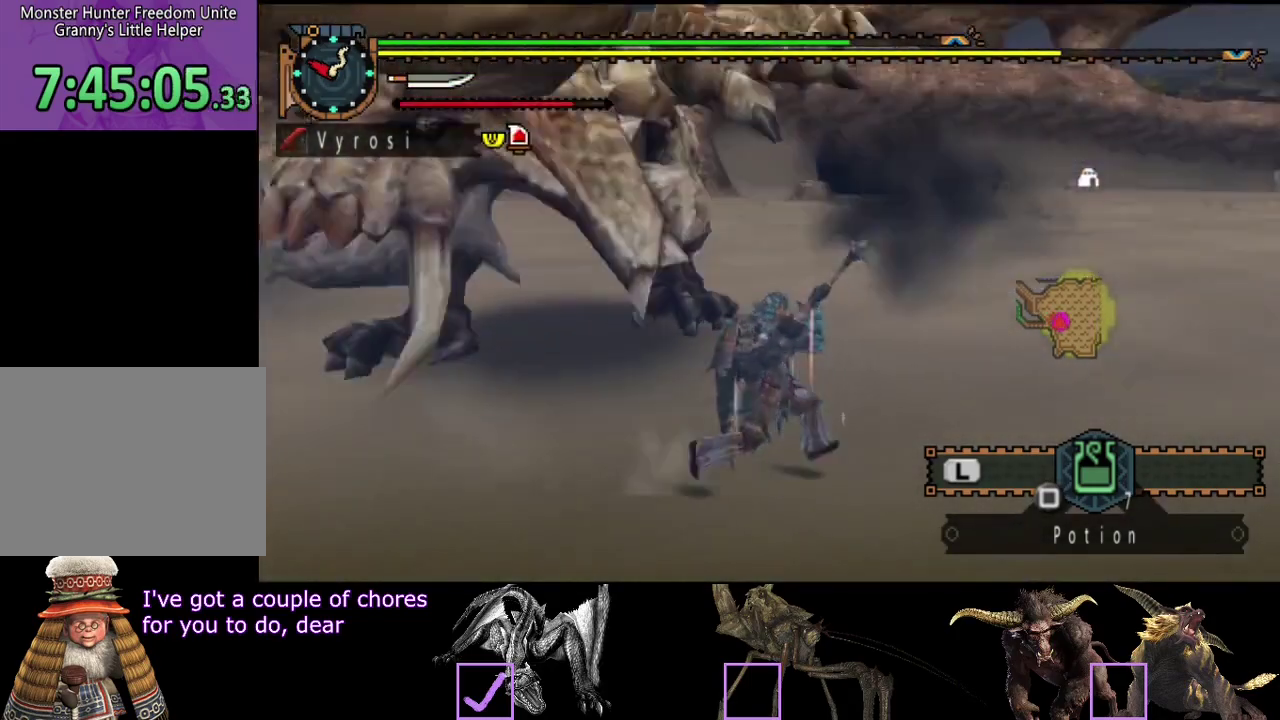
{"buttons": ["R2"], "left_stick": "right", "right_stick": "center", "events": [[117, "right_stick", "center"]]}
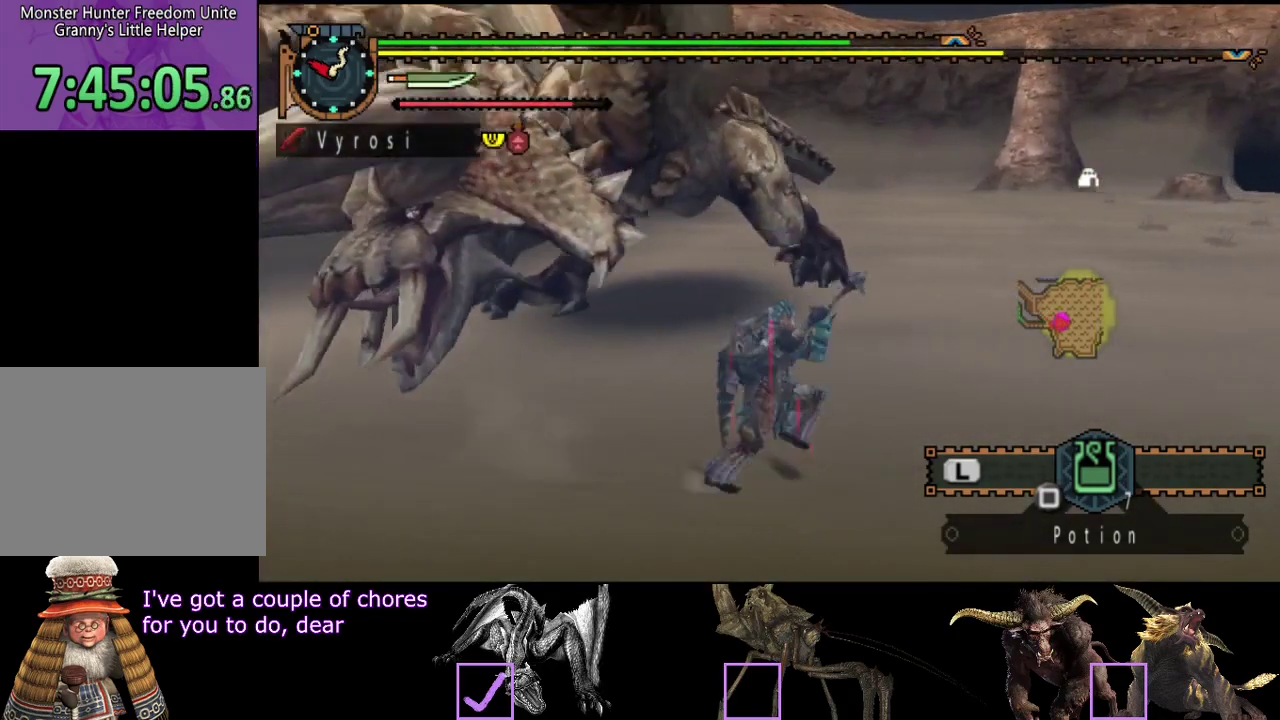
{"buttons": [], "left_stick": "down-right", "right_stick": "center", "events": [[83, "right_stick", "left"], [300, "R2", "up"], [333, "left_stick", "down-right"], [433, "left_stick", "down"], [467, "right_stick", "center"], [500, "left_stick", "down-right"]]}
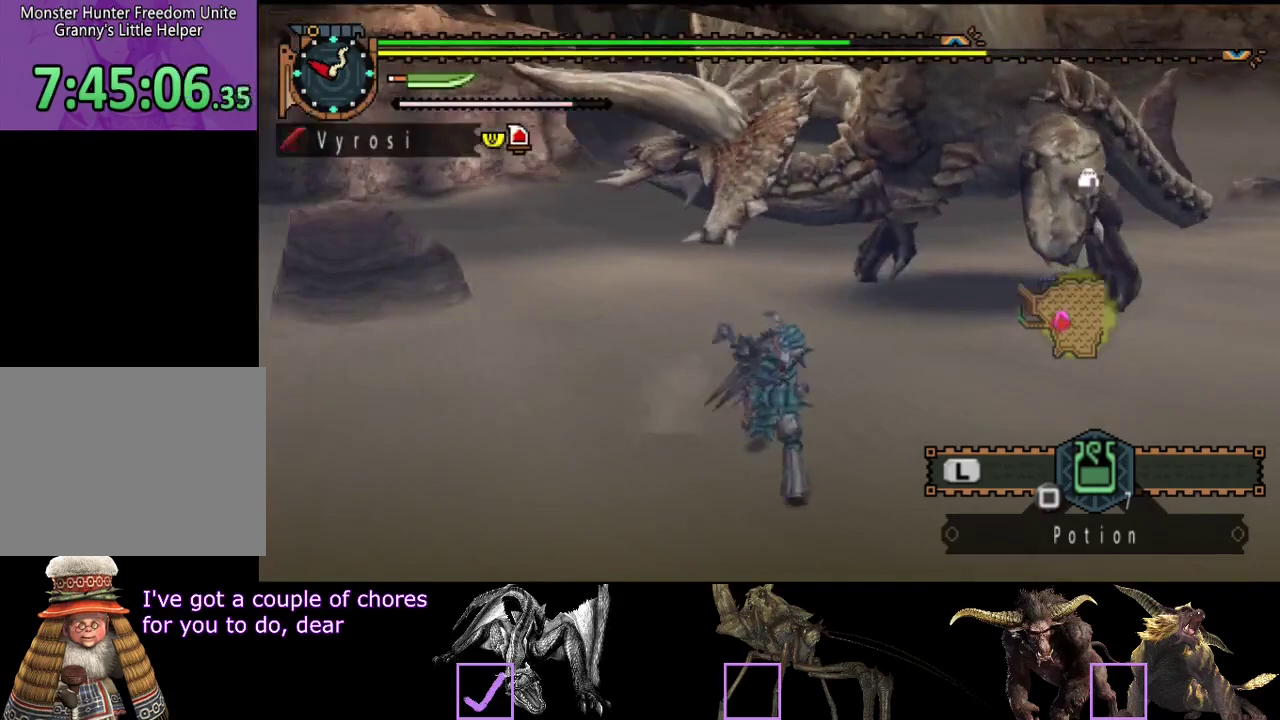
{"buttons": [], "left_stick": "left", "right_stick": "left", "events": [[100, "left_stick", "right"], [200, "left_stick", "up-right"], [333, "left_stick", "up"], [400, "left_stick", "up-left"], [467, "right_stick", "left"], [500, "left_stick", "left"]]}
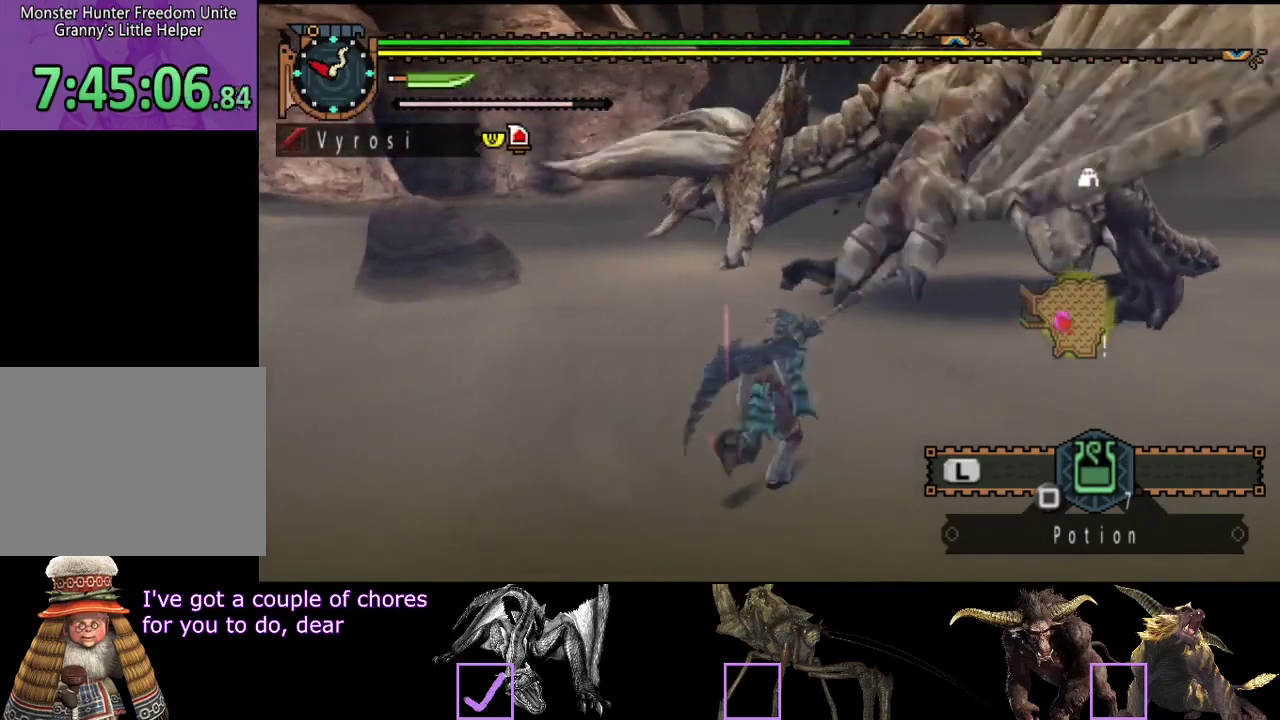
{"buttons": [], "left_stick": "left", "right_stick": "center", "events": [[300, "left_stick", "up-left"], [317, "right_stick", "center"], [367, "left_stick", "left"]]}
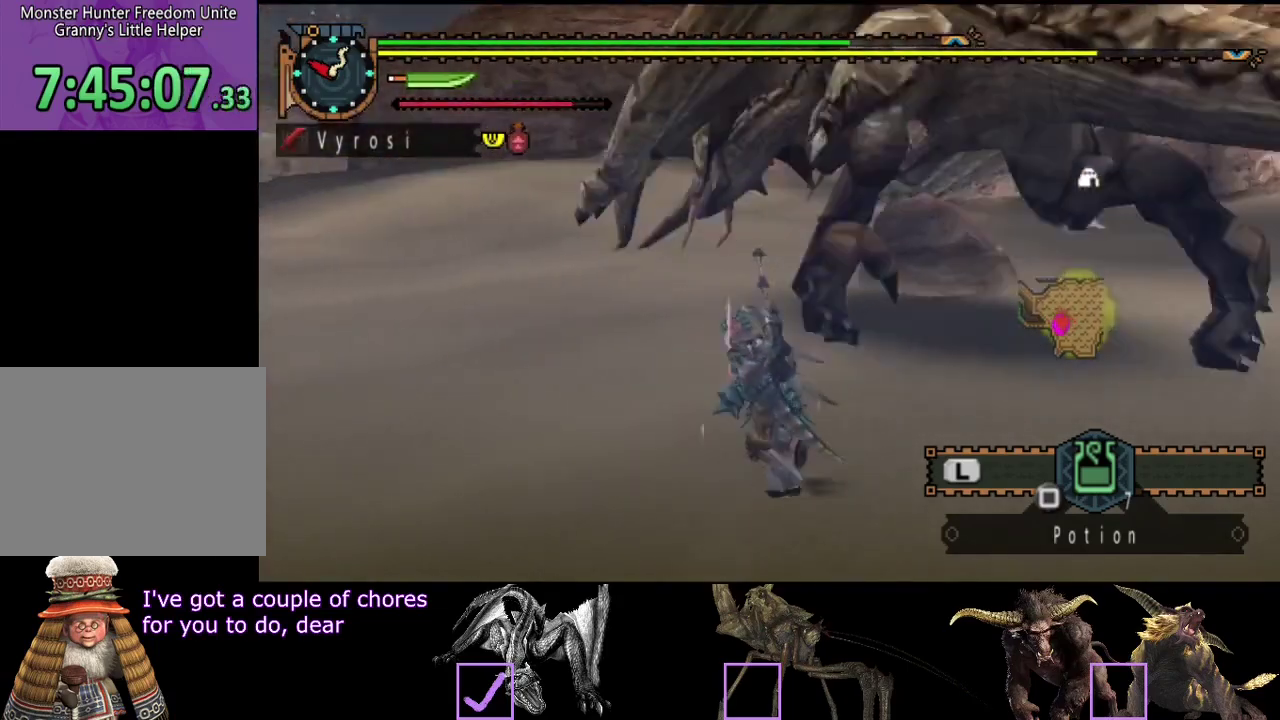
{"buttons": ["R2"], "left_stick": "up", "right_stick": "center", "events": [[17, "left_stick", "up-left"], [133, "R2", "down"], [350, "left_stick", "up"], [383, "right_stick", "left"], [450, "right_stick", "center"]]}
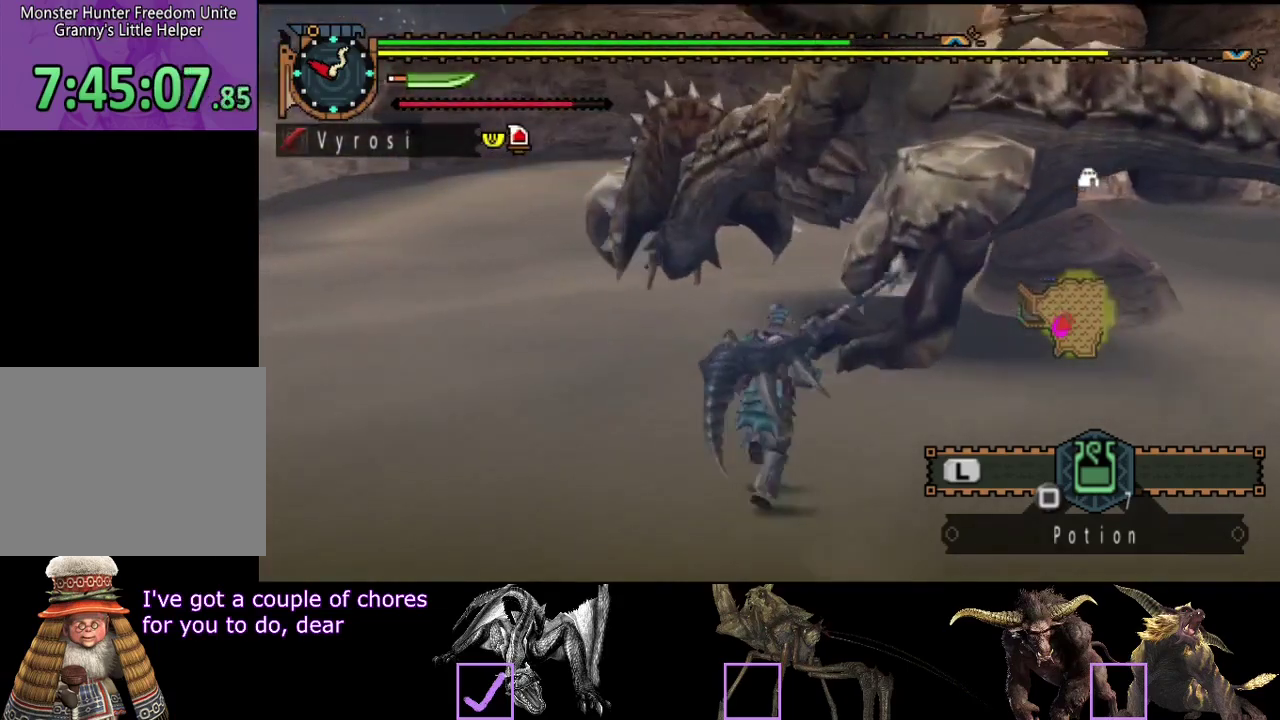
{"buttons": [], "left_stick": "up-right", "right_stick": "center", "events": [[83, "R2", "up"], [117, "TRIANGLE", "down"], [217, "TRIANGLE", "up"], [283, "TRIANGLE", "down"], [350, "TRIANGLE", "up"], [383, "left_stick", "up-right"]]}
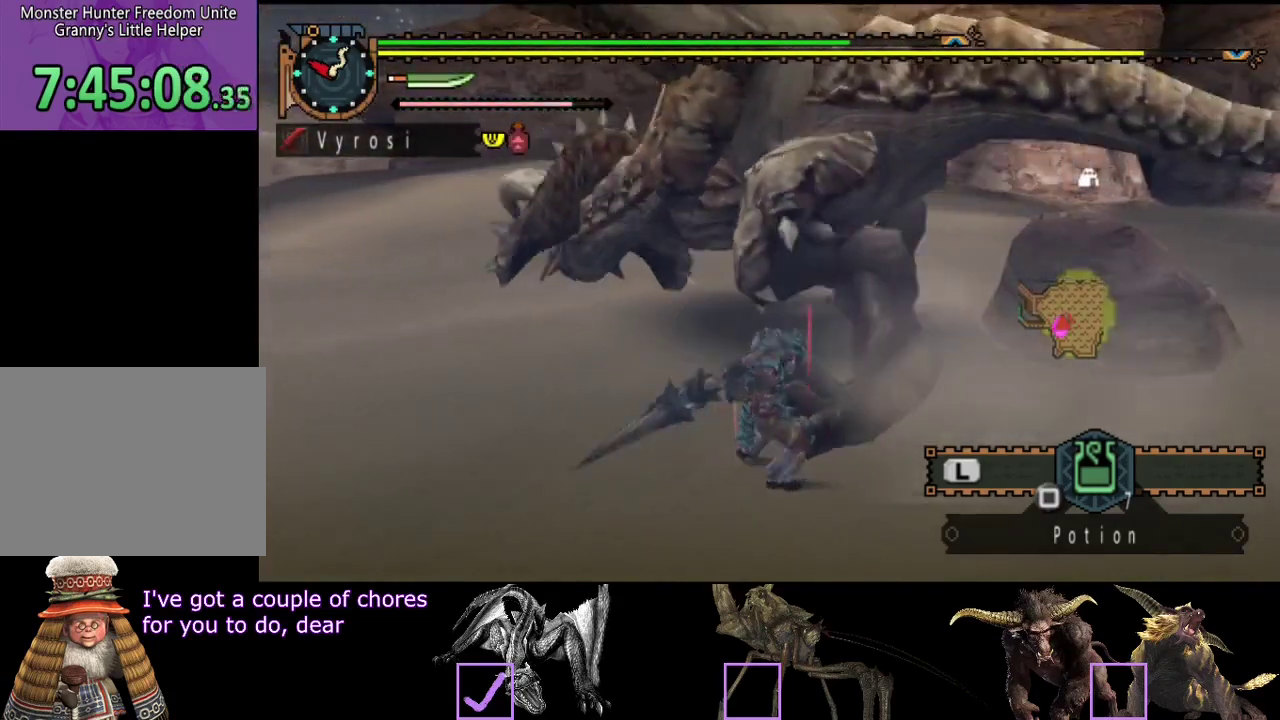
{"buttons": [], "left_stick": "up", "right_stick": "center", "events": [[17, "right_stick", "right"], [117, "right_stick", "center"], [183, "R2", "down"], [183, "left_stick", "up"], [283, "R2", "up"], [350, "R2", "down"], [417, "R2", "up"]]}
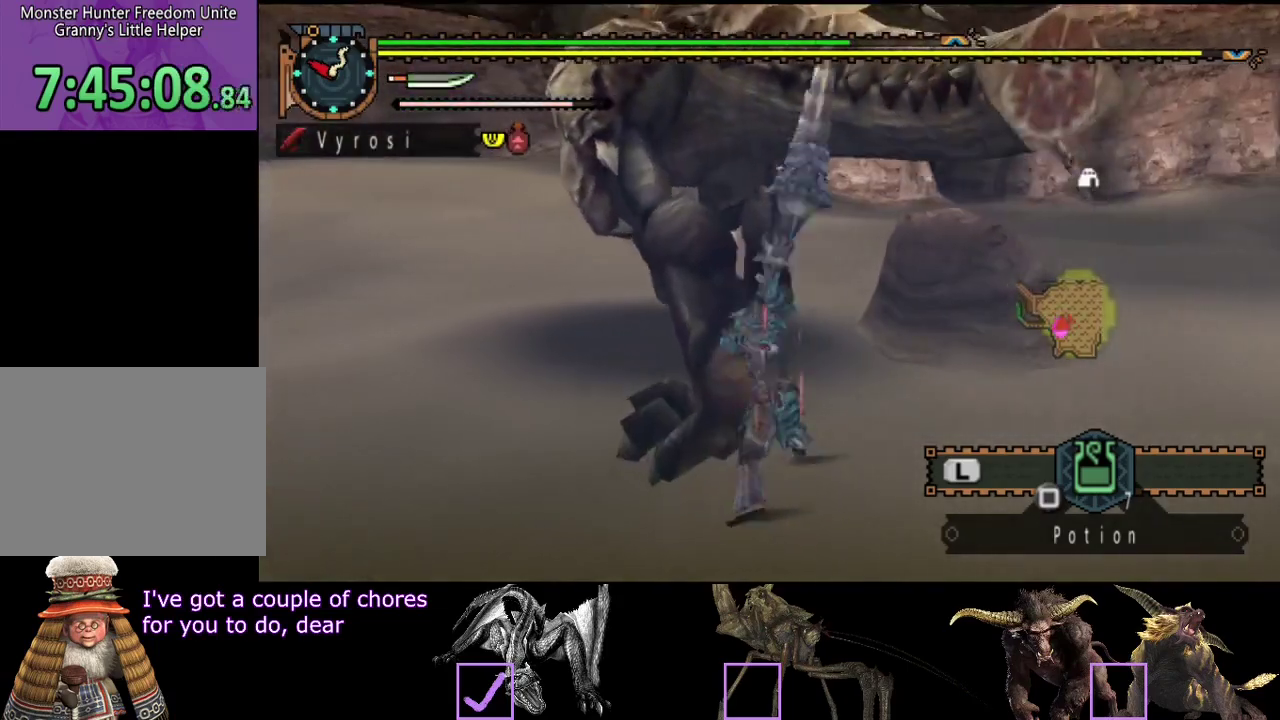
{"buttons": ["R2"], "left_stick": "up-left", "right_stick": "center", "events": [[17, "R2", "down"], [83, "R2", "up"], [133, "R2", "down"], [200, "left_stick", "up-left"], [233, "R2", "up"], [300, "R2", "down"], [367, "R2", "up"], [433, "R2", "down"]]}
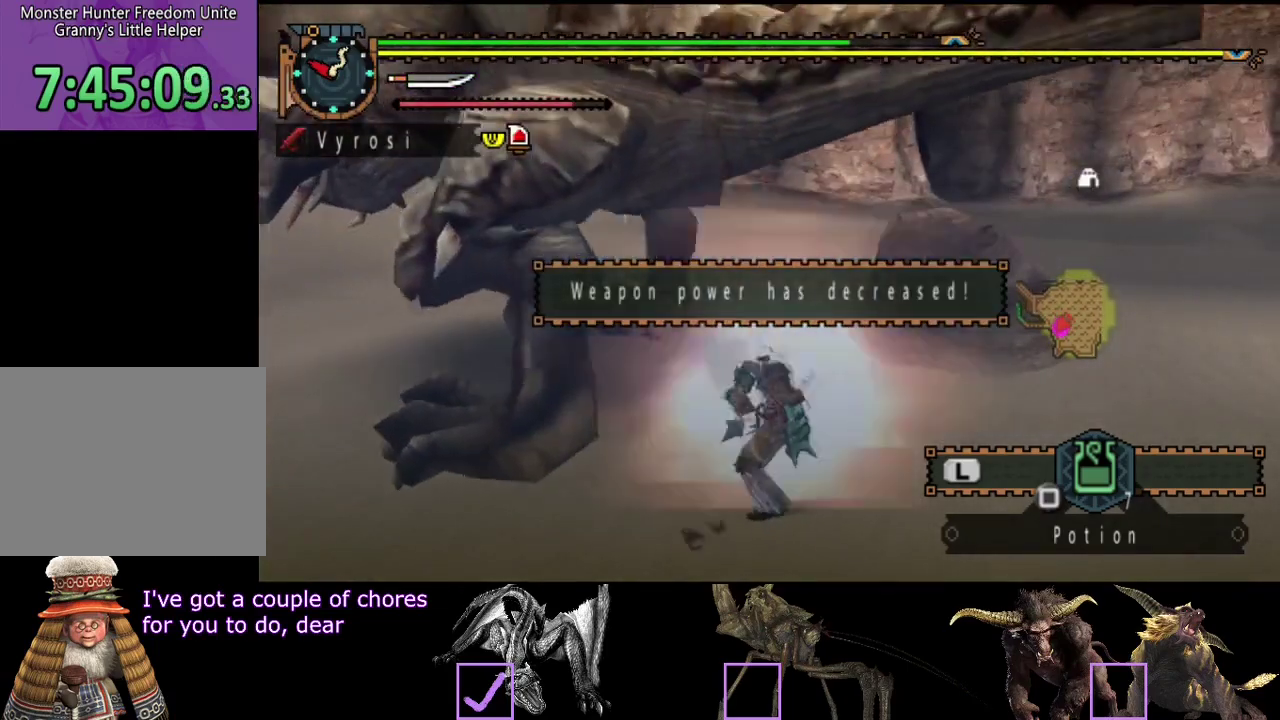
{"buttons": [], "left_stick": "left", "right_stick": "center", "events": [[33, "R2", "up"], [133, "left_stick", "left"], [433, "TRIANGLE", "down"], [500, "TRIANGLE", "up"]]}
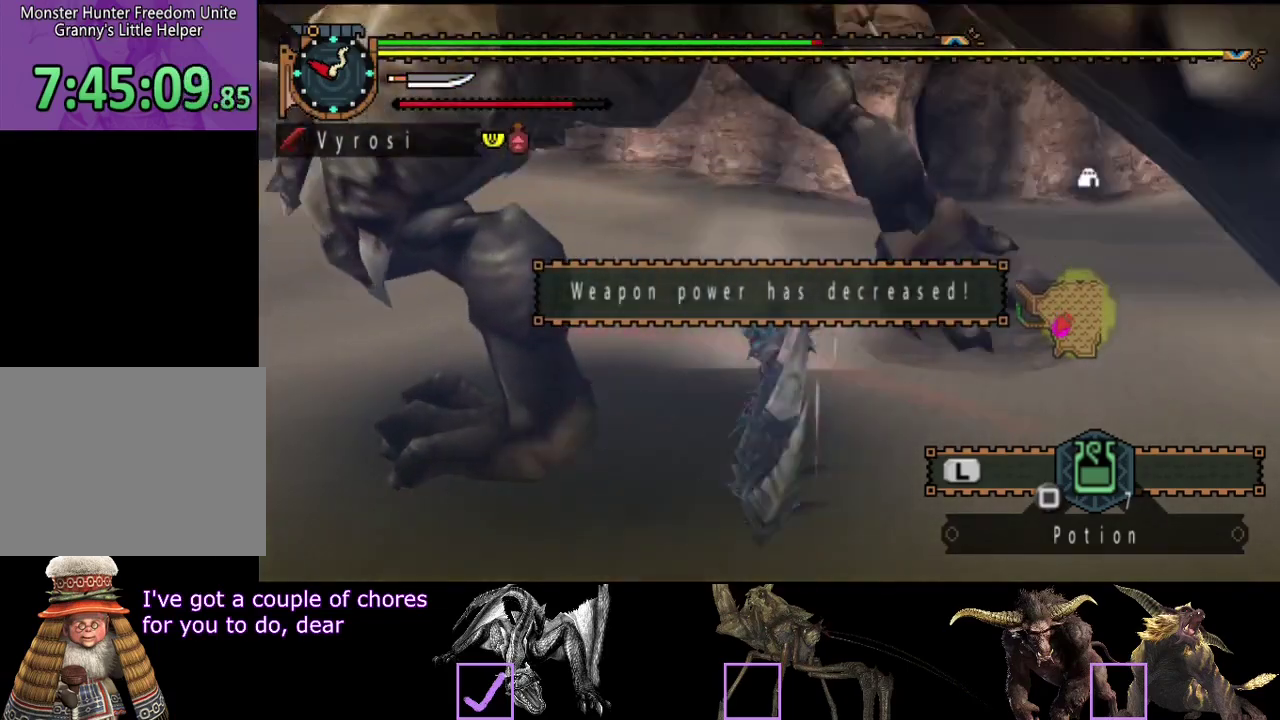
{"buttons": ["TRIANGLE"], "left_stick": "center", "right_stick": "center", "events": [[67, "TRIANGLE", "down"], [117, "TRIANGLE", "up"], [117, "left_stick", "center"], [183, "TRIANGLE", "down"], [250, "TRIANGLE", "up"], [317, "TRIANGLE", "down"]]}
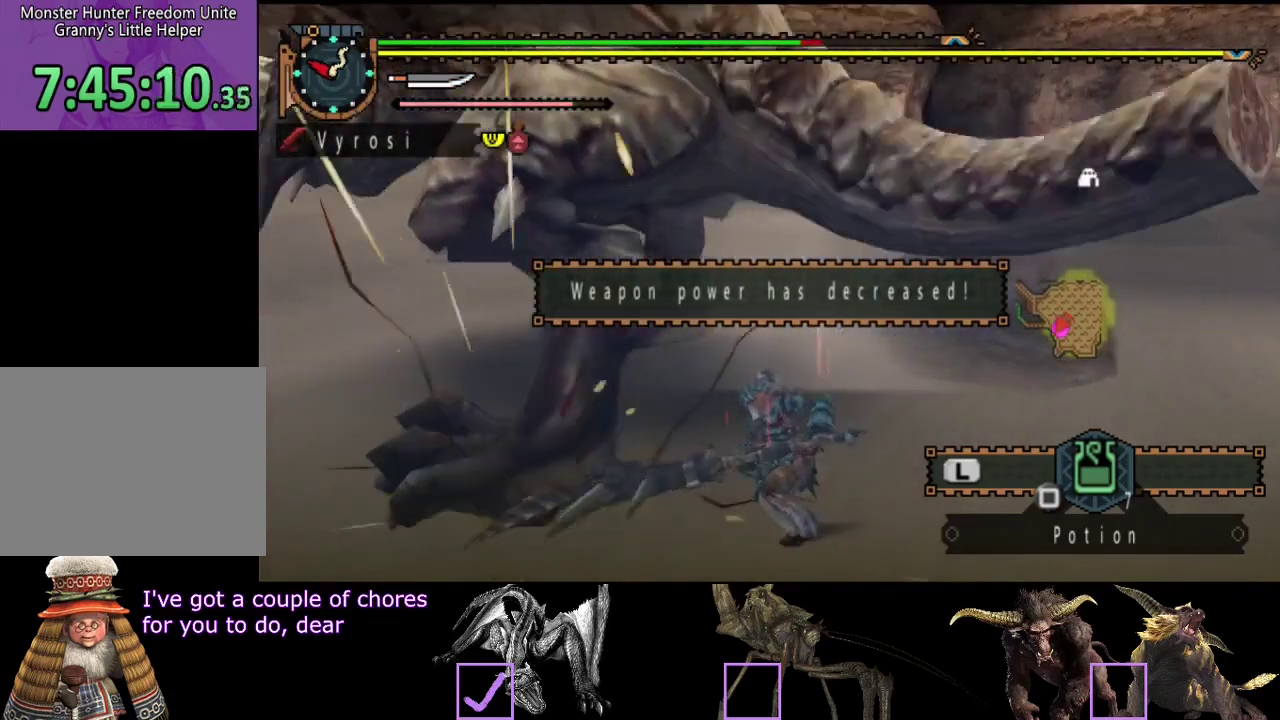
{"buttons": ["R2"], "left_stick": "right", "right_stick": "center", "events": [[50, "TRIANGLE", "up"], [183, "R2", "down"], [250, "R2", "up"], [350, "R2", "down"], [400, "R2", "up"], [433, "left_stick", "right"], [467, "R2", "down"]]}
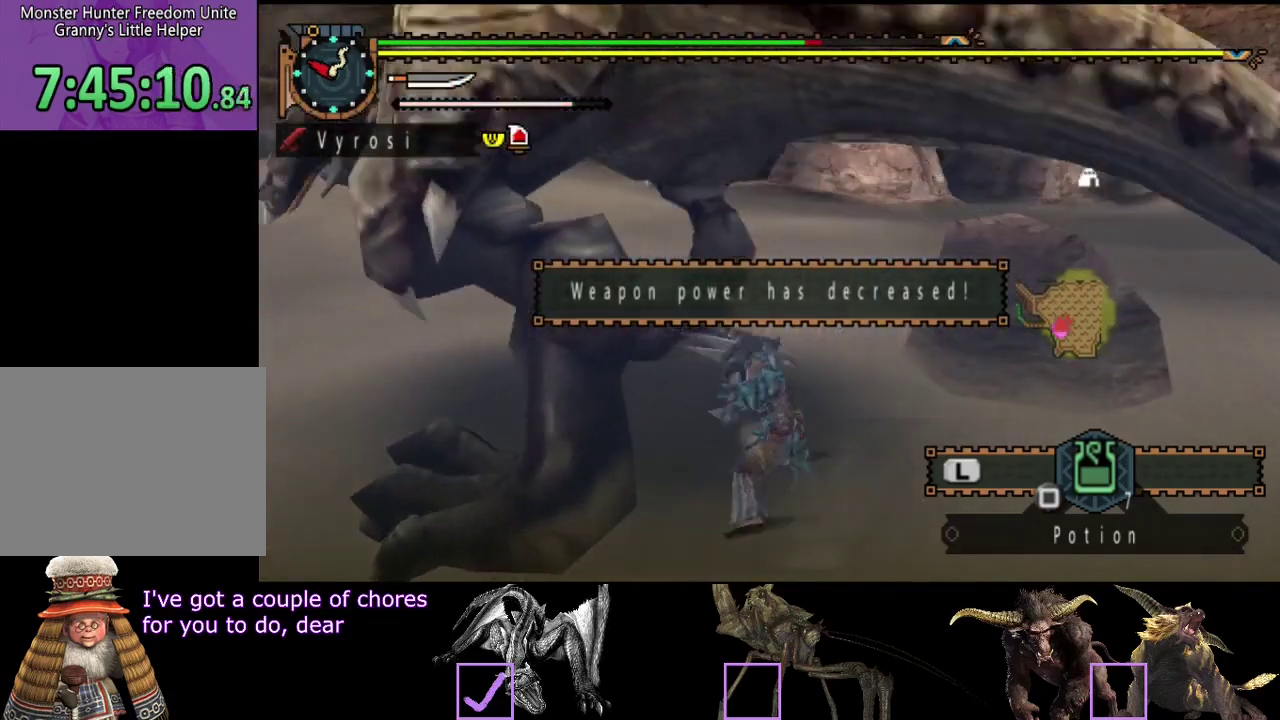
{"buttons": ["TRIANGLE"], "left_stick": "center", "right_stick": "center", "events": [[200, "R2", "up"], [367, "left_stick", "center"], [500, "TRIANGLE", "down"]]}
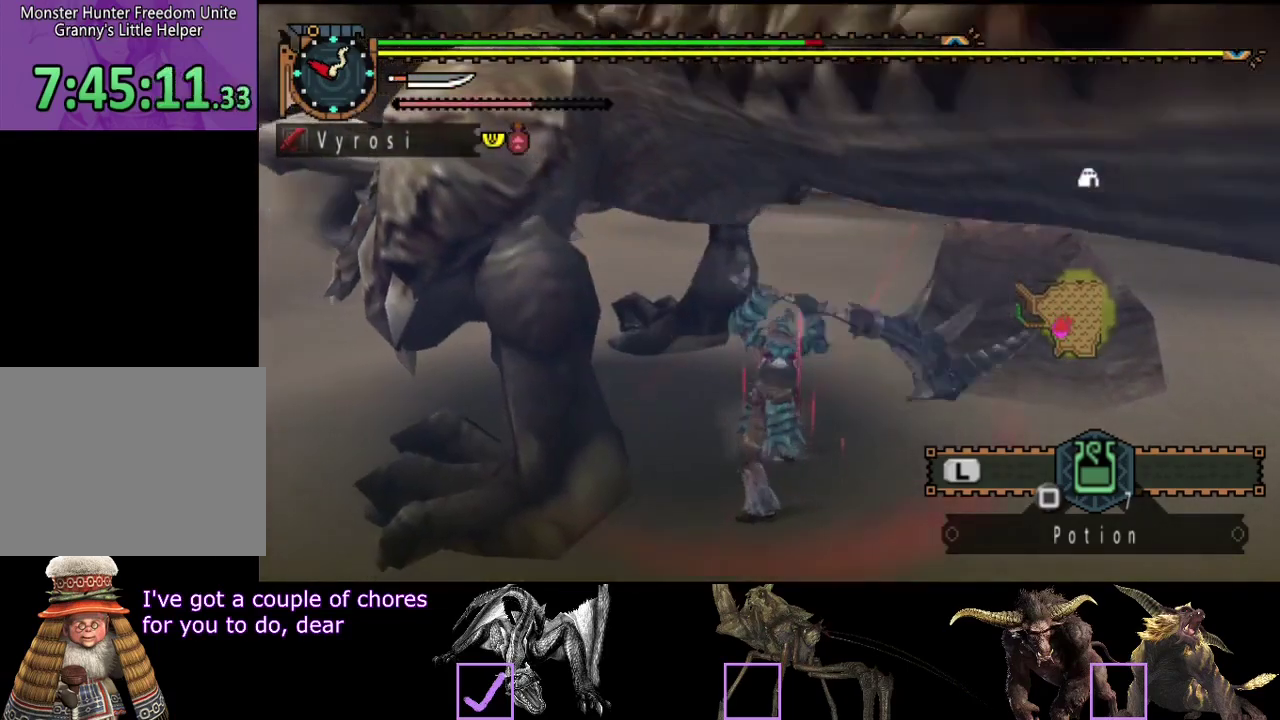
{"buttons": [], "left_stick": "center", "right_stick": "center", "events": [[67, "TRIANGLE", "up"], [133, "TRIANGLE", "down"], [200, "TRIANGLE", "up"], [267, "TRIANGLE", "down"], [500, "TRIANGLE", "up"]]}
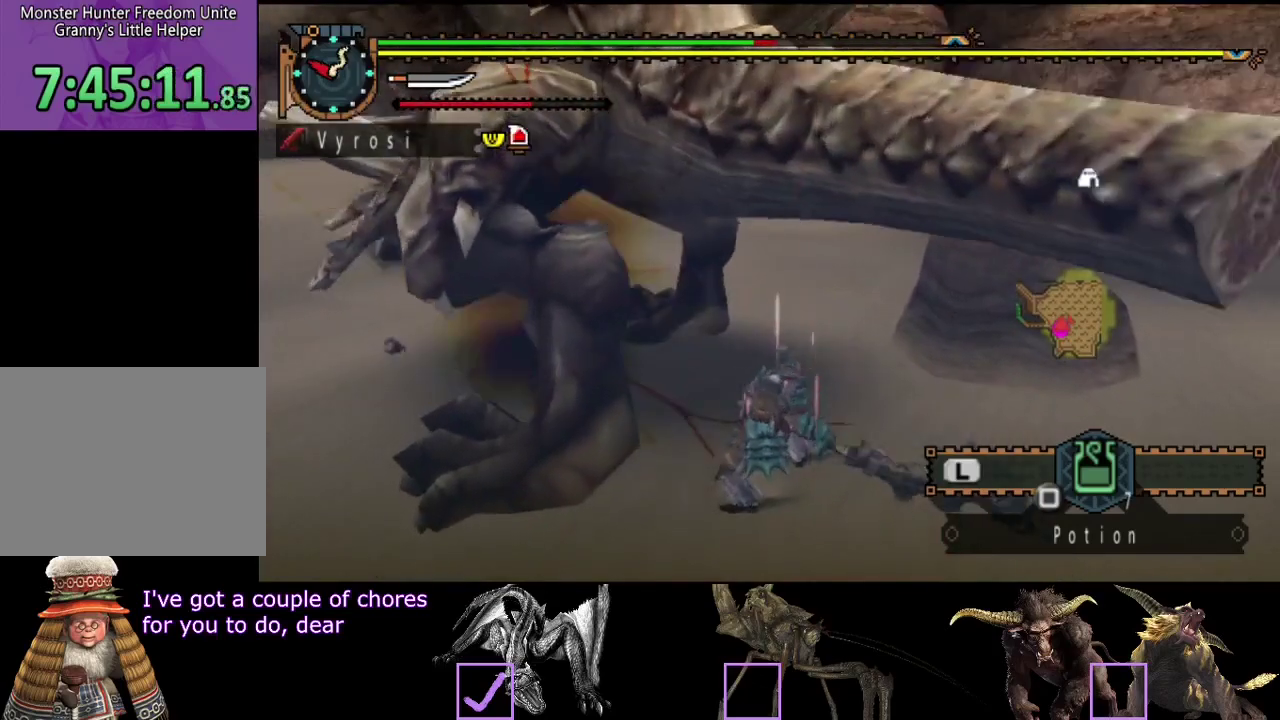
{"buttons": ["R2"], "left_stick": "center", "right_stick": "center", "events": [[167, "R2", "down"], [233, "R2", "up"], [333, "R2", "down"], [400, "R2", "up"], [467, "R2", "down"]]}
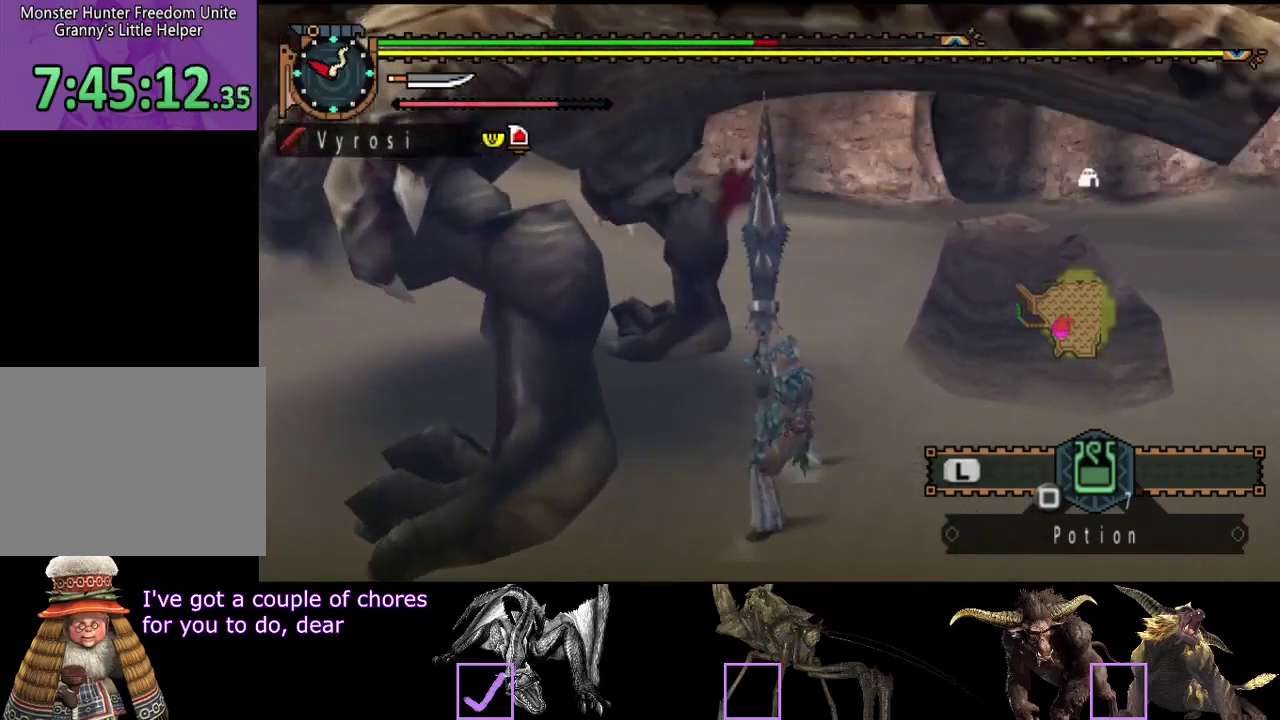
{"buttons": [], "left_stick": "center", "right_stick": "center", "events": [[33, "R2", "up"], [100, "R2", "down"], [183, "R2", "up"], [250, "R2", "down"], [350, "R2", "up"]]}
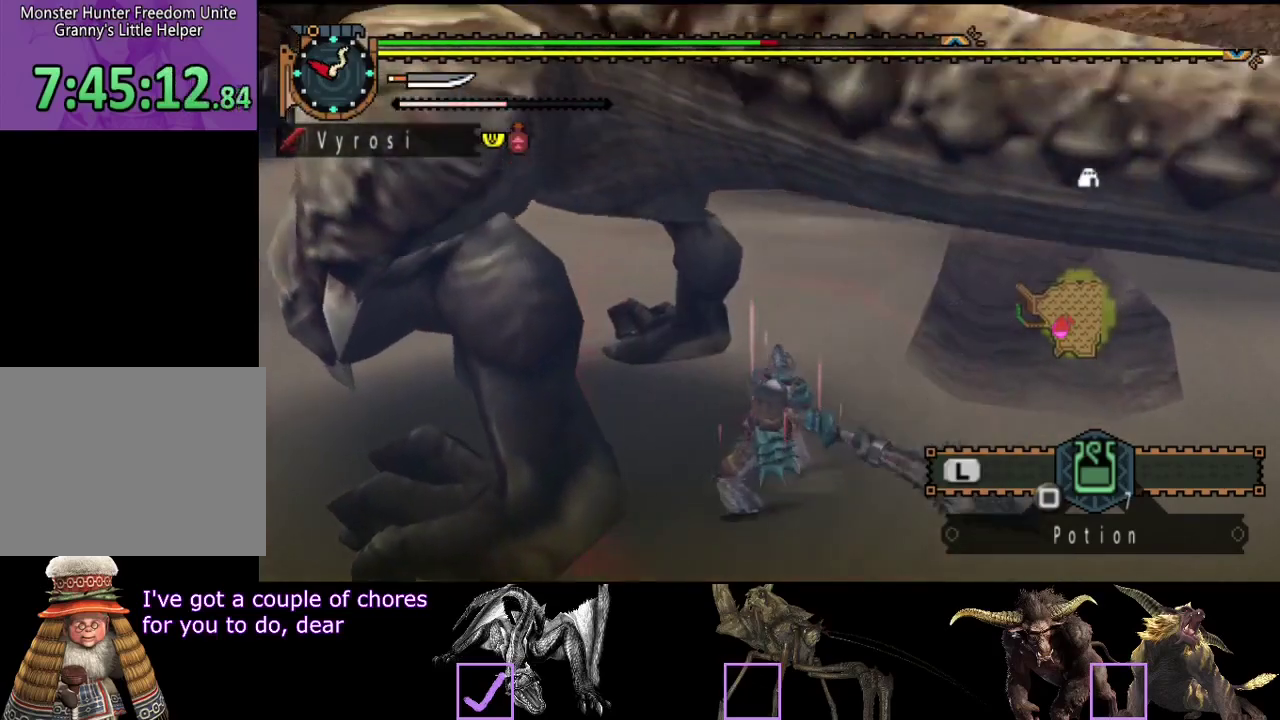
{"buttons": [], "left_stick": "center", "right_stick": "center", "events": [[250, "right_stick", "left"], [383, "right_stick", "center"]]}
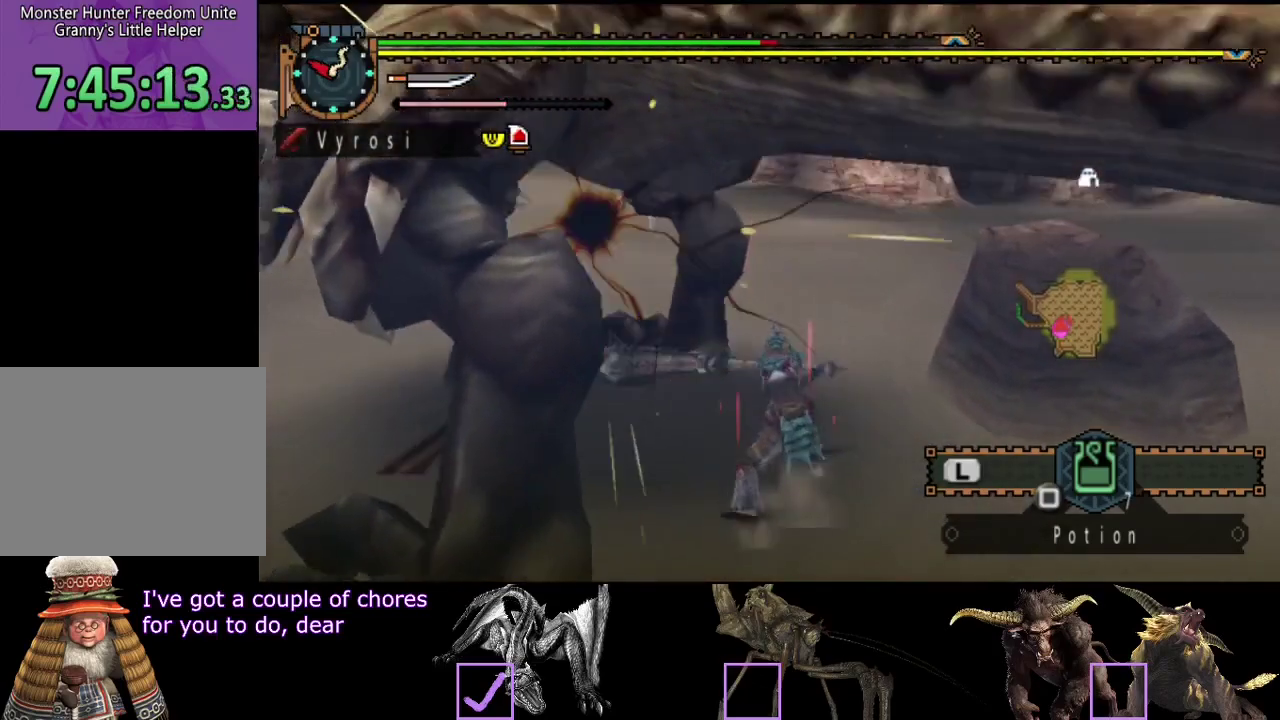
{"buttons": [], "left_stick": "center", "right_stick": "center", "events": [[150, "right_stick", "left"], [300, "right_stick", "center"]]}
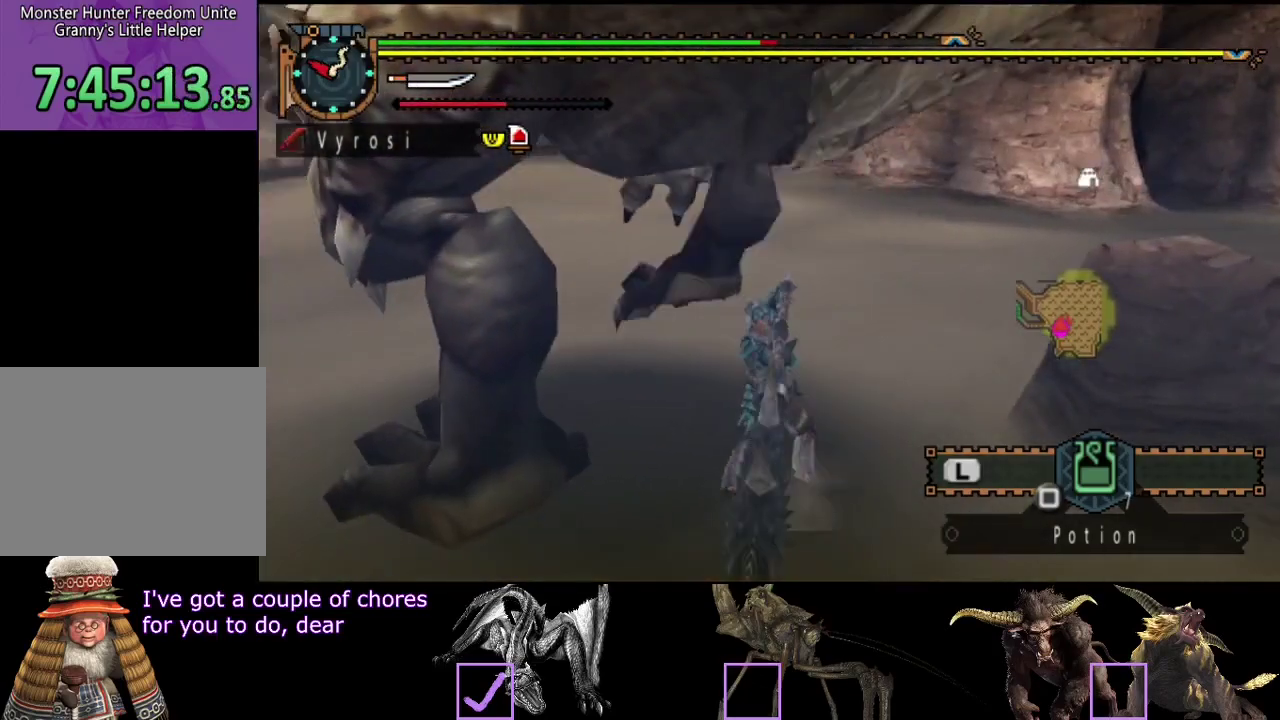
{"buttons": [], "left_stick": "center", "right_stick": "center", "events": [[133, "CROSS", "down"], [200, "CROSS", "up"]]}
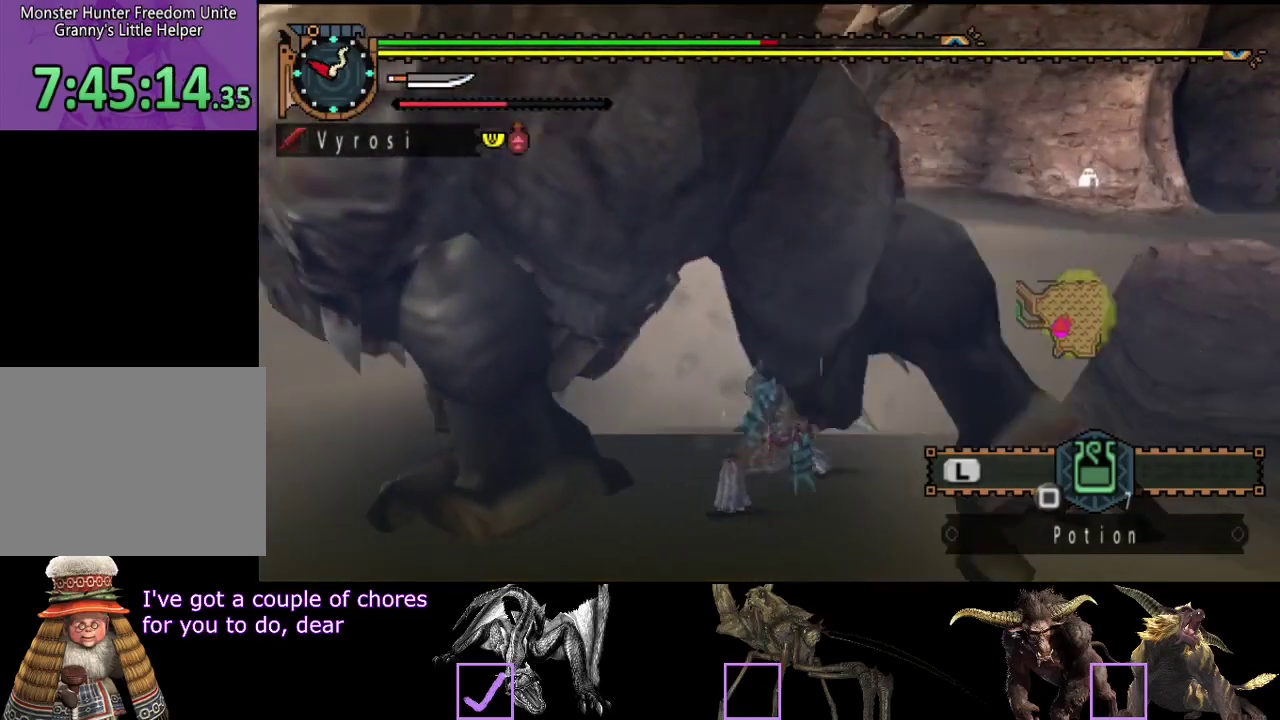
{"buttons": ["CIRCLE", "TRIANGLE"], "left_stick": "center", "right_stick": "center", "events": [[83, "left_stick", "down-right"], [150, "left_stick", "center"], [250, "left_stick", "left"], [350, "CIRCLE", "down"], [350, "TRIANGLE", "down"], [417, "left_stick", "center"]]}
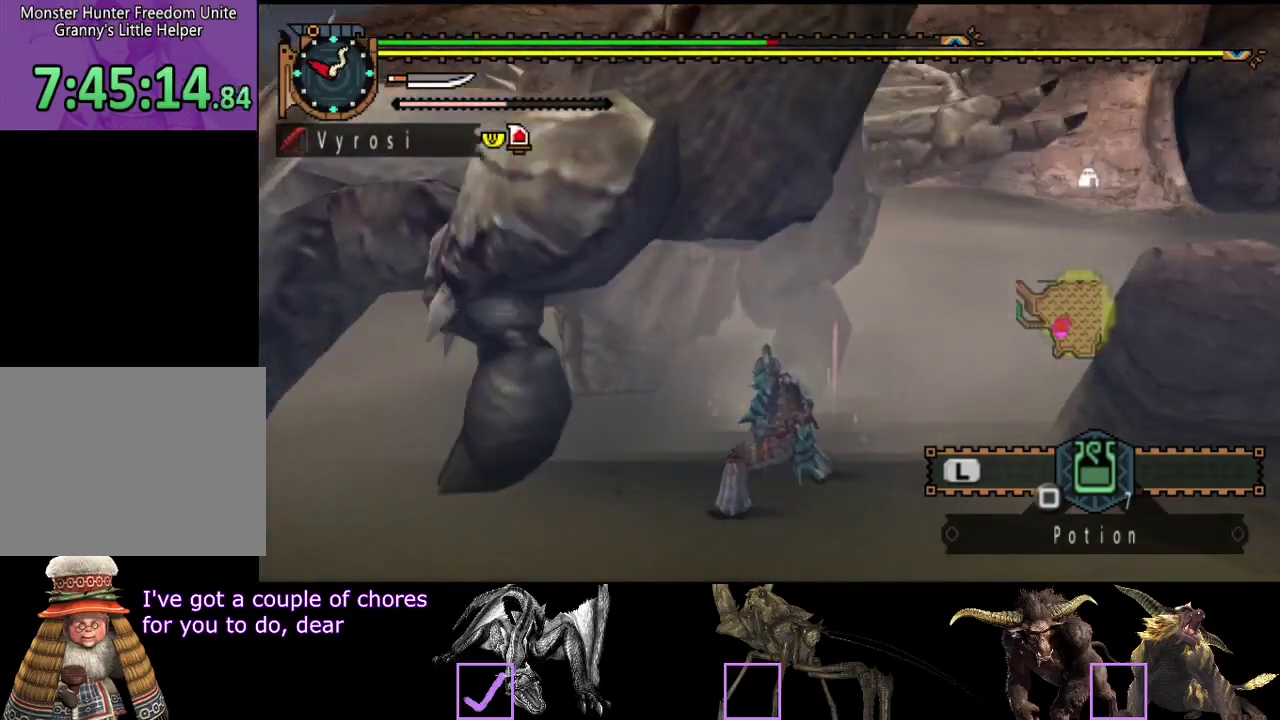
{"buttons": ["CIRCLE", "TRIANGLE"], "left_stick": "center", "right_stick": "center", "events": [[17, "CIRCLE", "up"], [17, "TRIANGLE", "up"], [117, "CIRCLE", "down"], [117, "TRIANGLE", "down"], [183, "TRIANGLE", "up"], [250, "TRIANGLE", "down"], [350, "TRIANGLE", "up"], [400, "TRIANGLE", "down"]]}
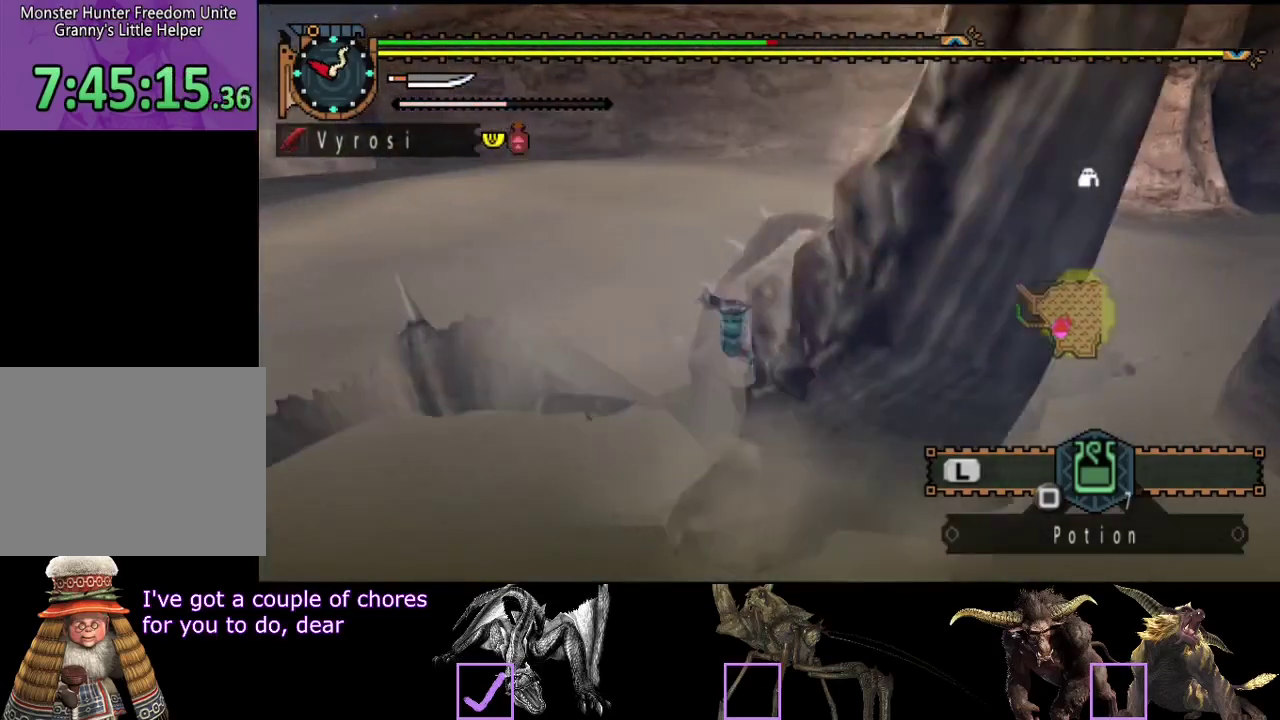
{"buttons": [], "left_stick": "center", "right_stick": "center", "events": [[33, "CIRCLE", "up"], [33, "TRIANGLE", "up"], [100, "CIRCLE", "down"], [100, "TRIANGLE", "down"], [233, "CIRCLE", "up"], [233, "TRIANGLE", "up"]]}
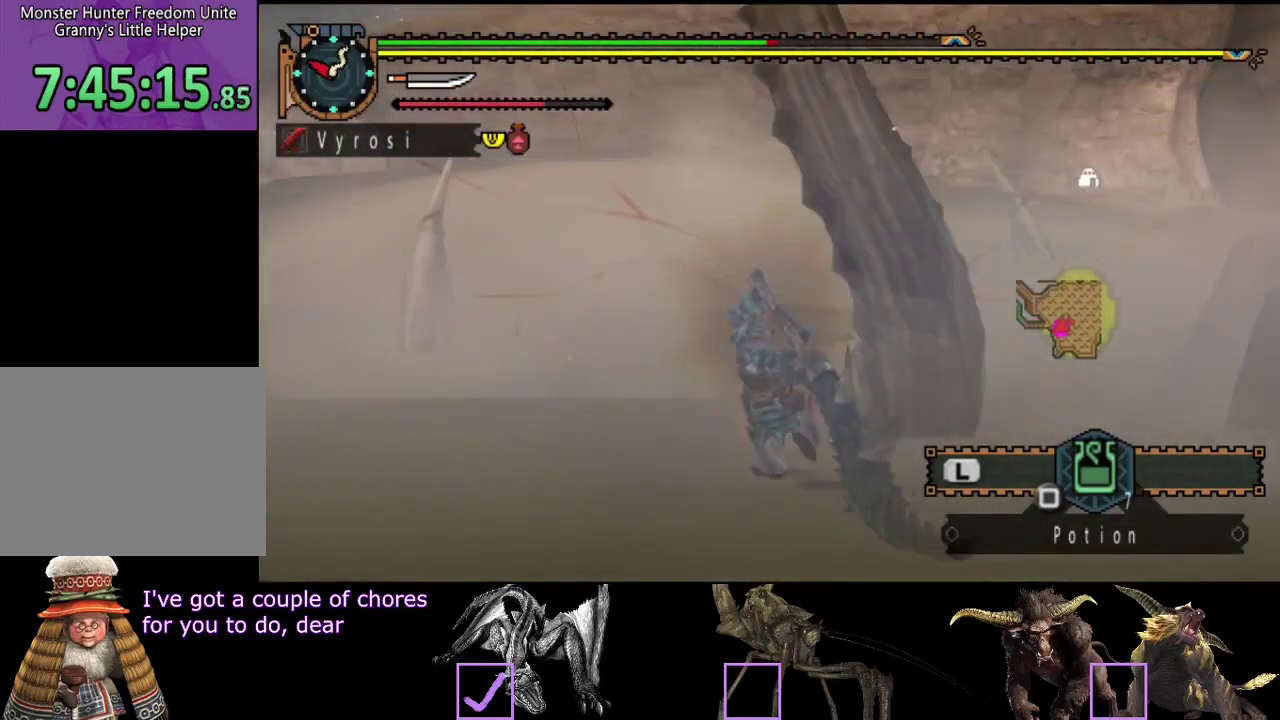
{"buttons": [], "left_stick": "center", "right_stick": "center", "events": []}